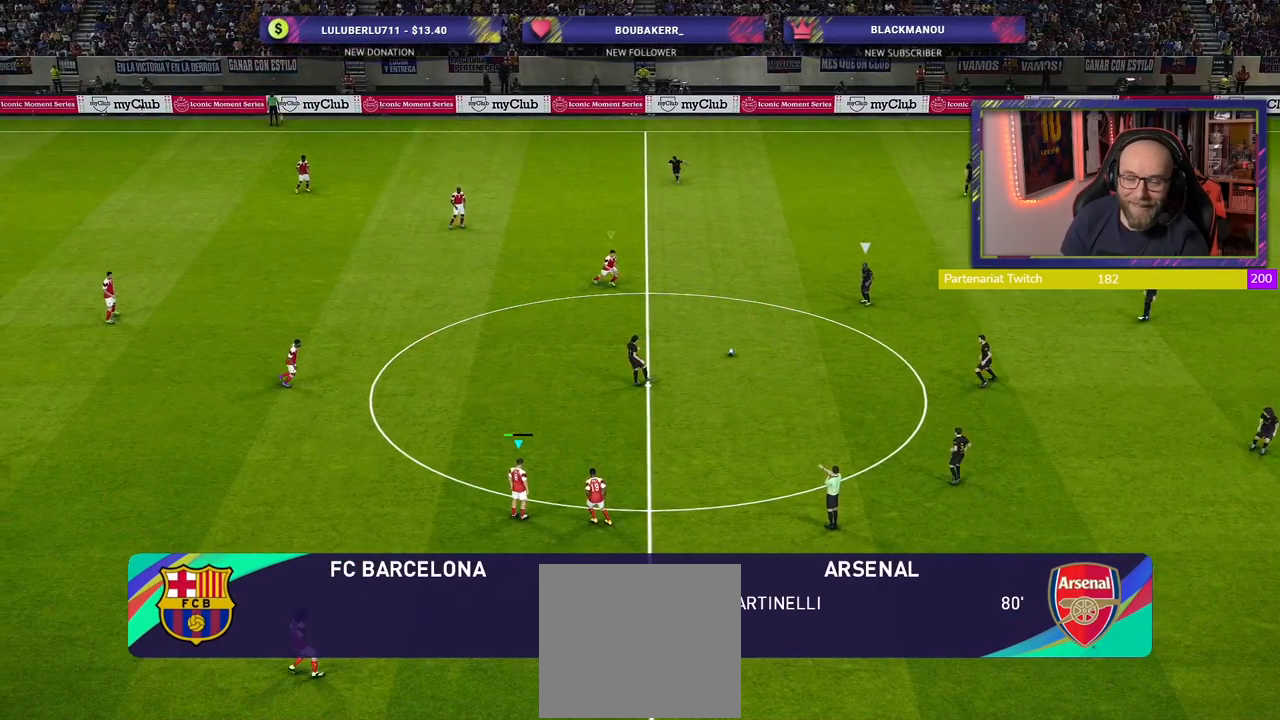
Gameplay with a controller (PlayStation layout); each line is a JSON object with the inputs held at the frame after it. "events" lists button and stick changes between this image and that frame as [ms after this image, input, new state], when the widget could be followed in between.
{"buttons": ["CROSS", "R2"], "left_stick": "center", "right_stick": "center", "events": [[40, "L1", "down"], [140, "CROSS", "down"], [160, "L1", "up"], [460, "R2", "down"]]}
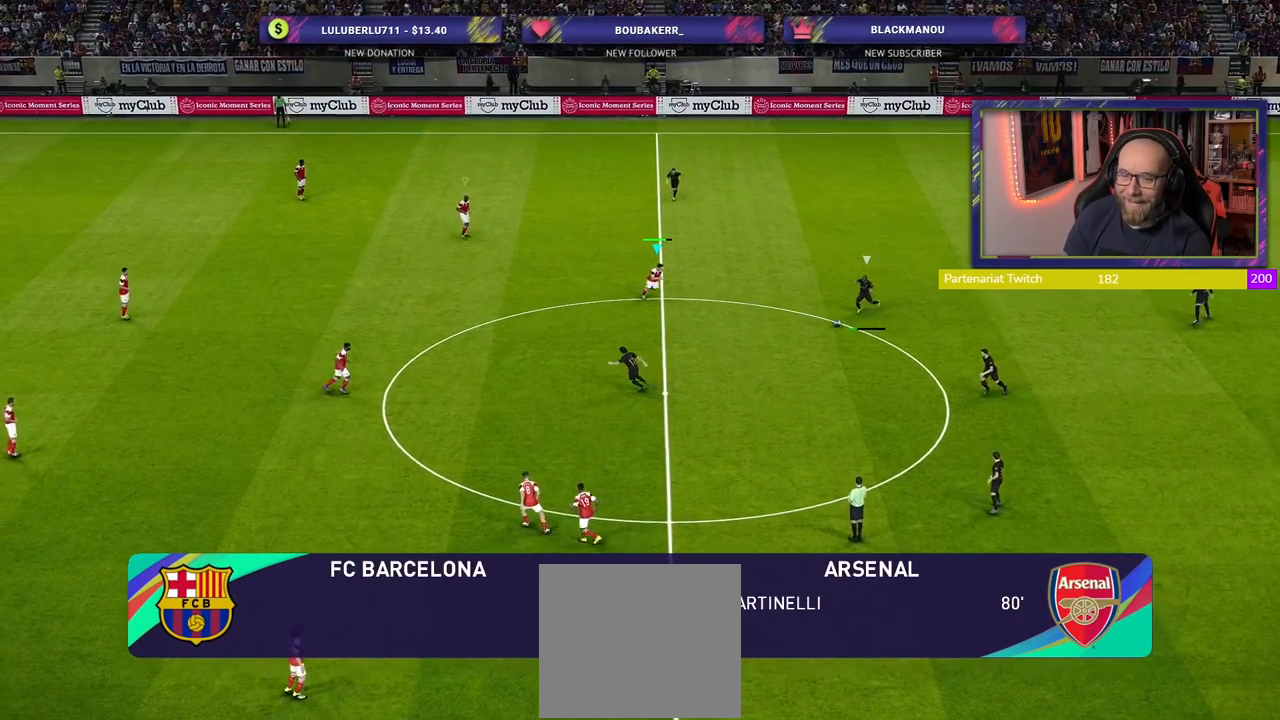
{"buttons": ["R2"], "left_stick": "down-left", "right_stick": "center", "events": [[220, "R2", "up"], [340, "R2", "down"], [400, "left_stick", "down-left"], [460, "CROSS", "up"]]}
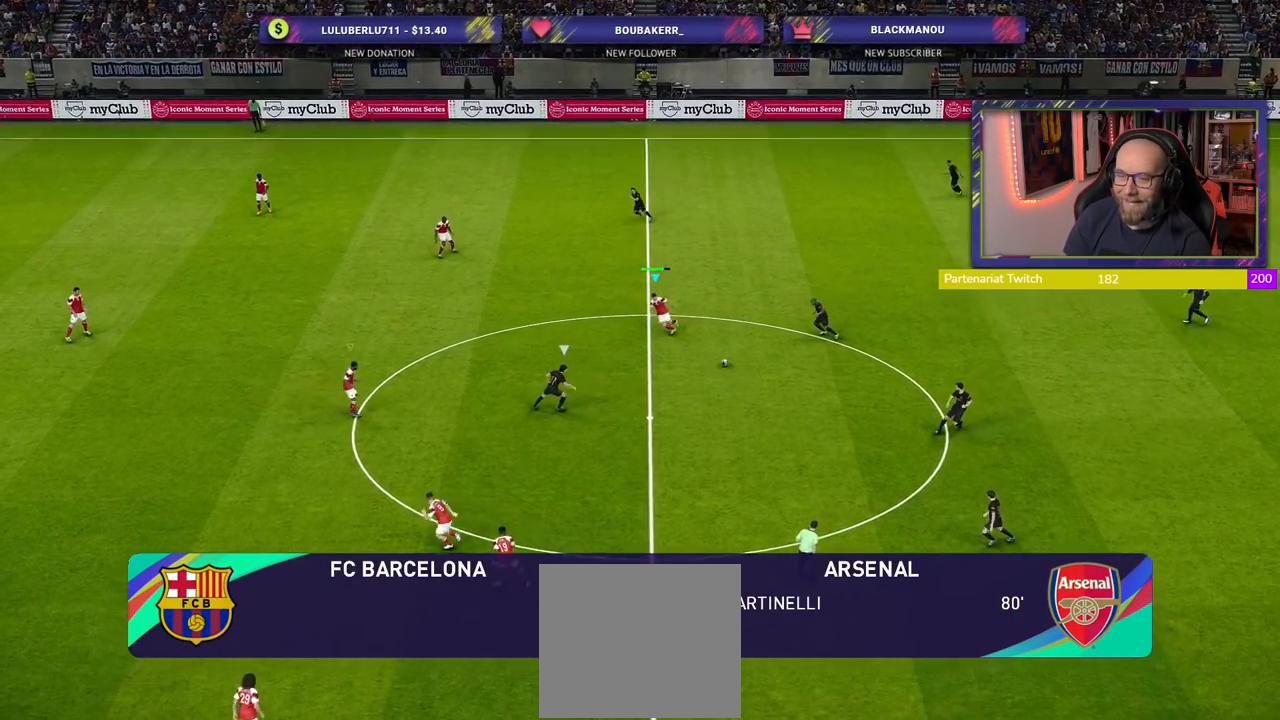
{"buttons": ["SQUARE", "R2"], "left_stick": "down-left", "right_stick": "center", "events": [[80, "SQUARE", "down"]]}
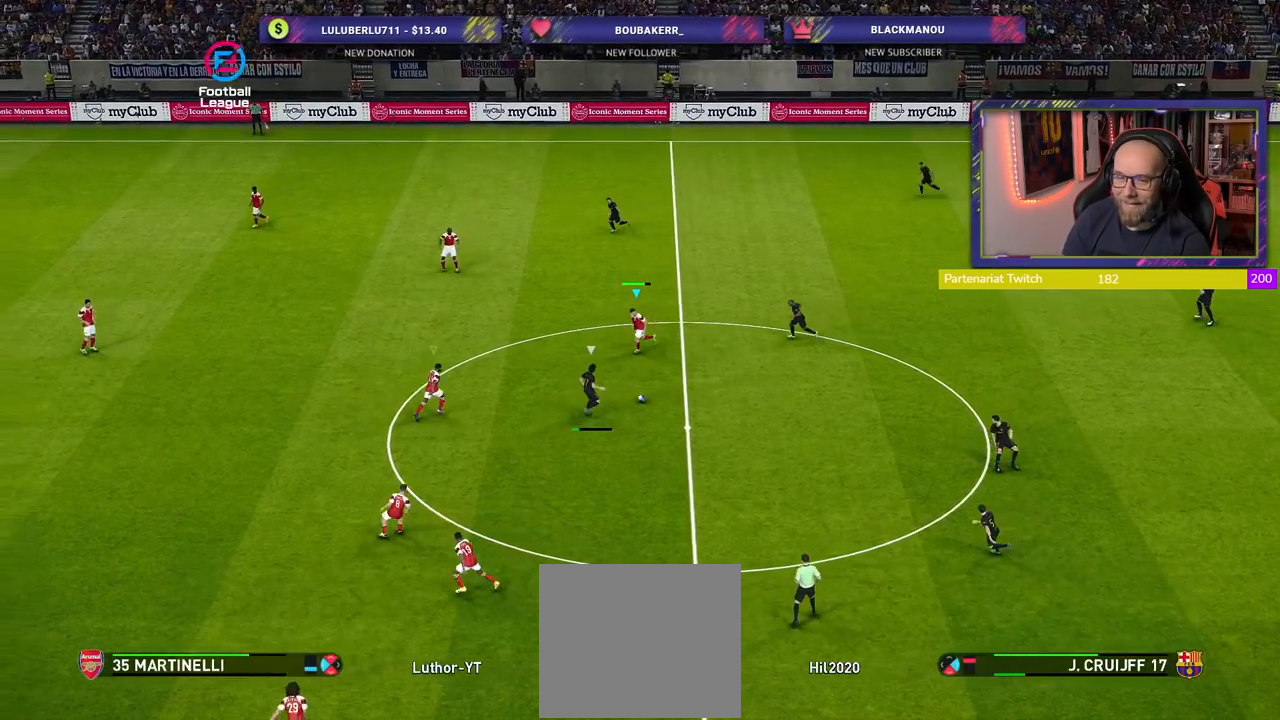
{"buttons": ["SQUARE", "R2"], "left_stick": "down-left", "right_stick": "center", "events": [[160, "left_stick", "down"], [500, "left_stick", "down-left"]]}
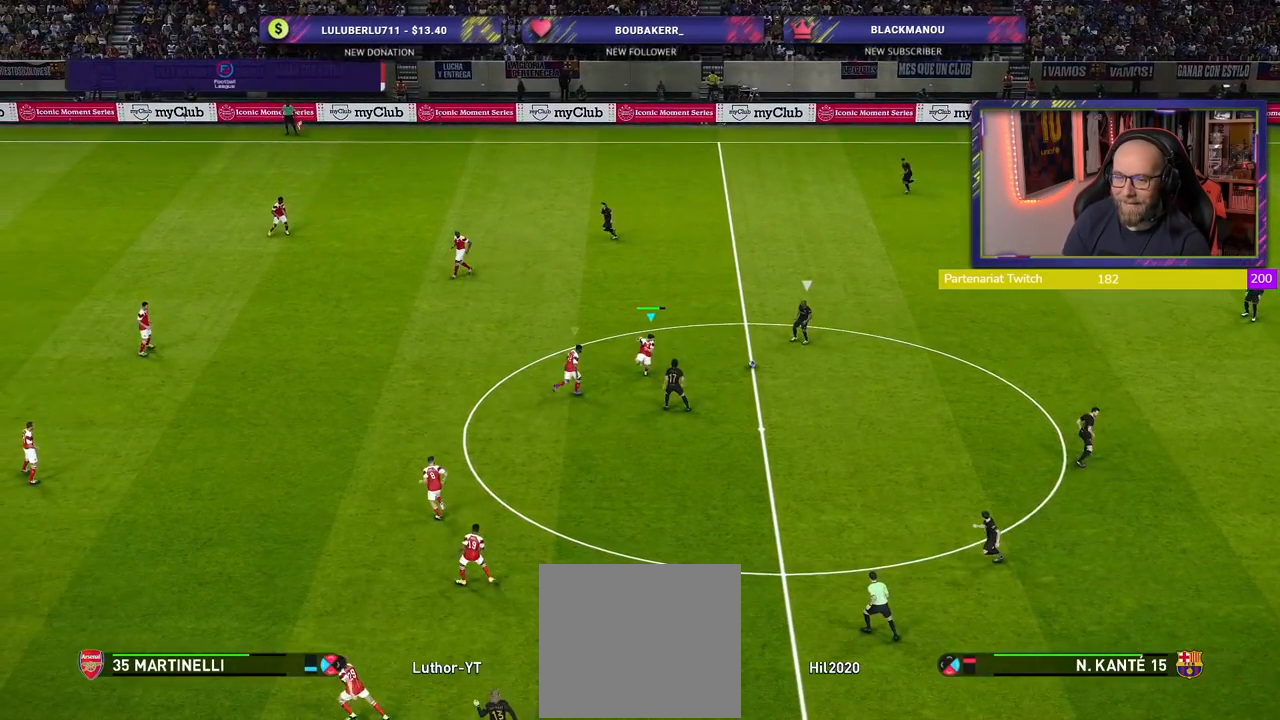
{"buttons": ["SQUARE", "R2"], "left_stick": "left", "right_stick": "center", "events": [[240, "left_stick", "left"]]}
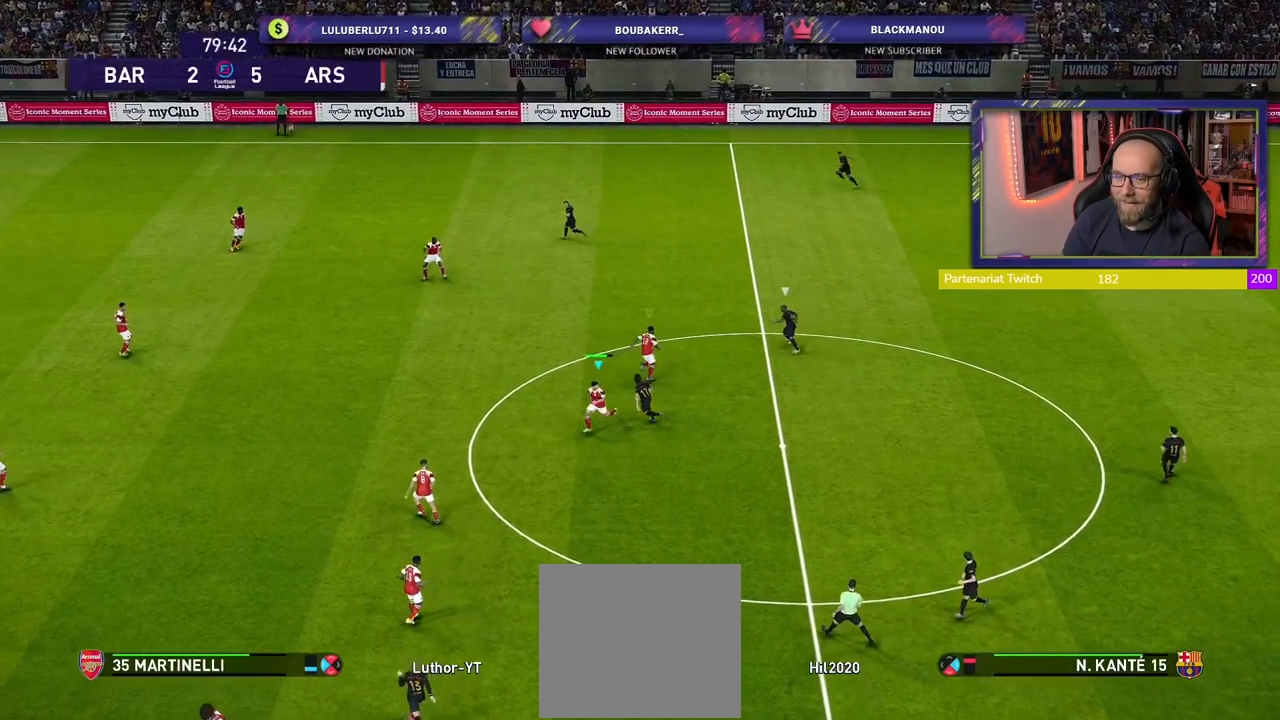
{"buttons": ["SQUARE", "R2"], "left_stick": "up-left", "right_stick": "center", "events": [[100, "left_stick", "up-left"]]}
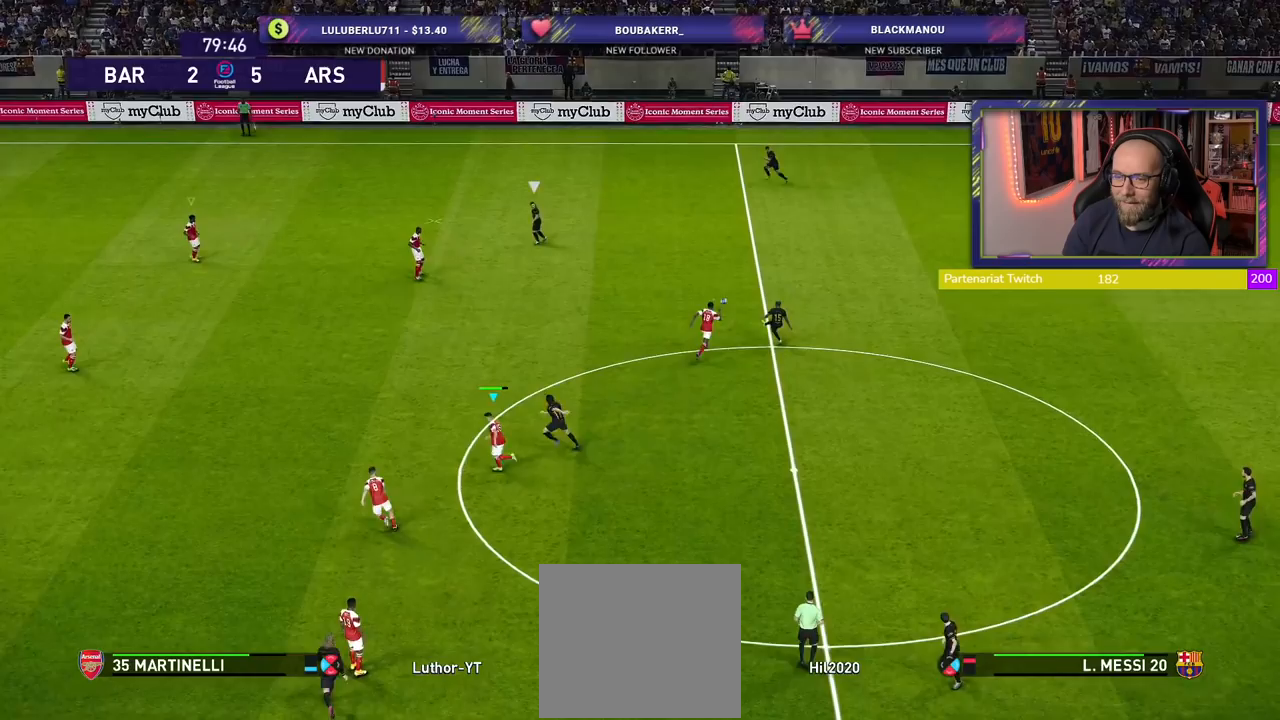
{"buttons": ["SQUARE", "R2"], "left_stick": "up-left", "right_stick": "center", "events": []}
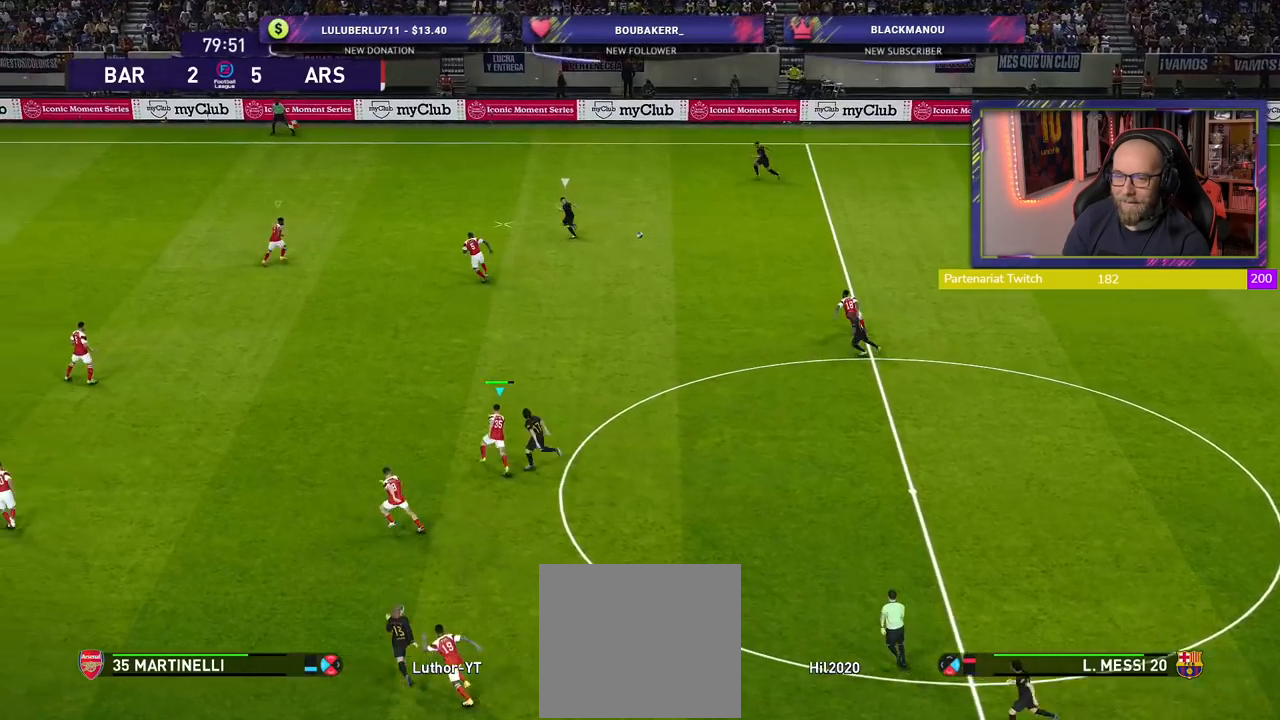
{"buttons": ["SQUARE", "R2"], "left_stick": "up-left", "right_stick": "center", "events": []}
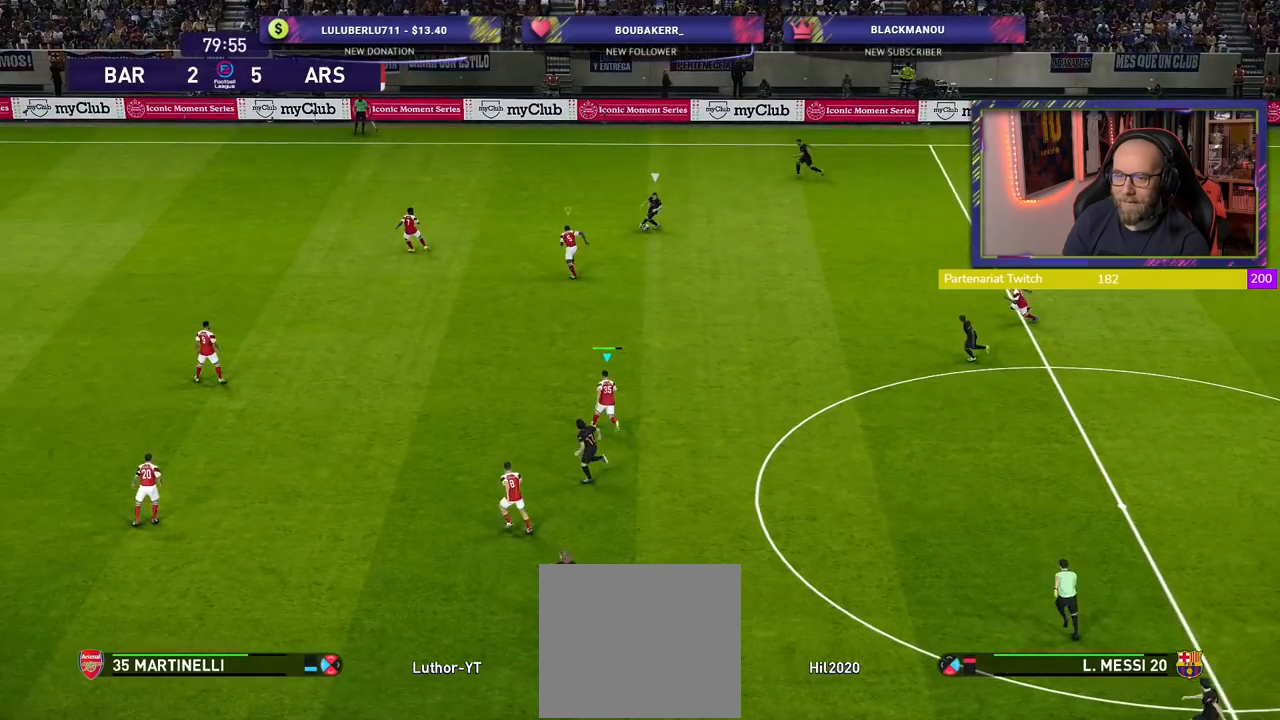
{"buttons": ["CROSS"], "left_stick": "right", "right_stick": "center", "events": [[260, "L1", "down"], [260, "SQUARE", "up"], [300, "left_stick", "right"], [360, "R2", "up"], [440, "CROSS", "down"], [460, "L1", "up"]]}
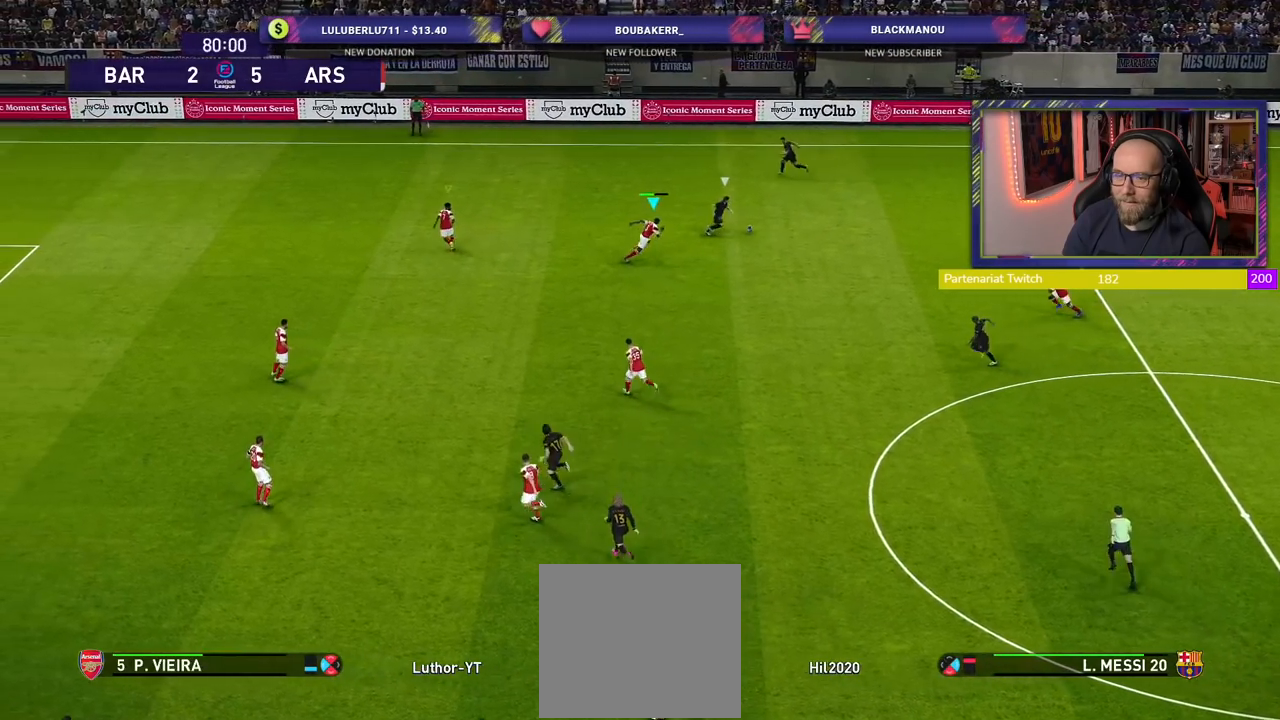
{"buttons": ["CROSS"], "left_stick": "center", "right_stick": "center", "events": [[40, "left_stick", "center"]]}
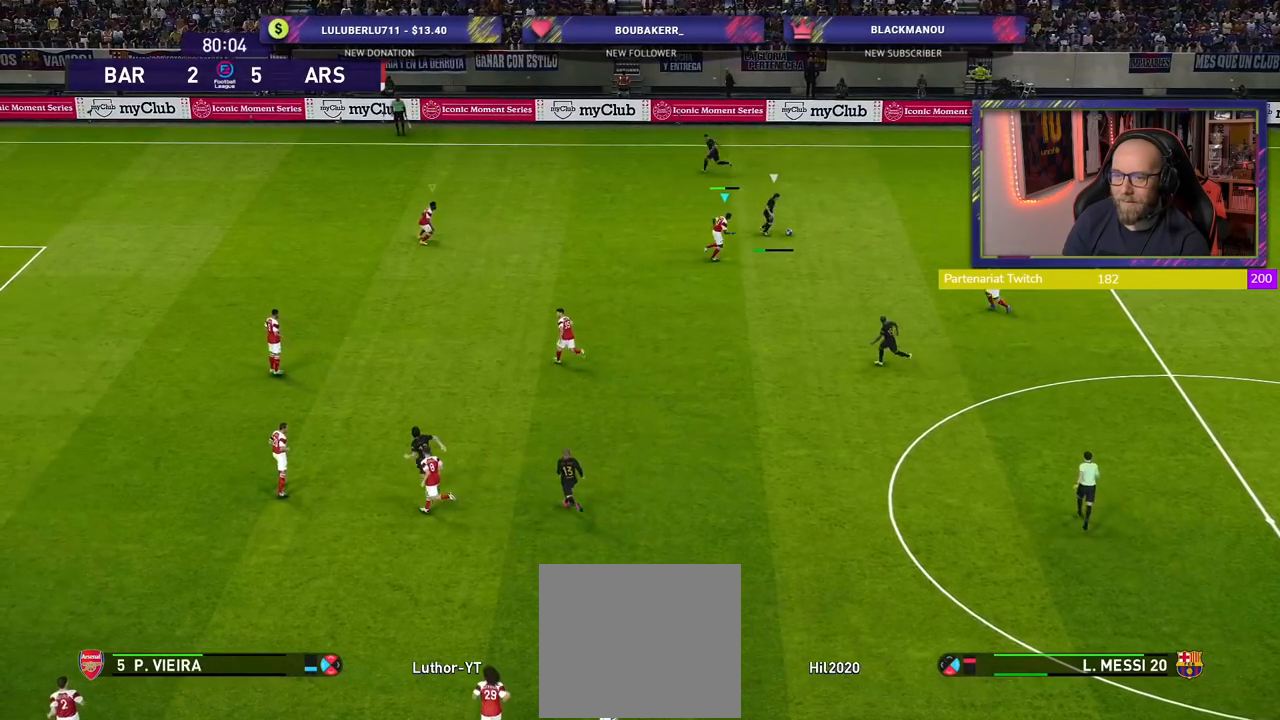
{"buttons": ["R2"], "left_stick": "up-left", "right_stick": "center", "events": [[60, "left_stick", "up-left"], [80, "CROSS", "up"], [160, "right_stick", "left"], [300, "right_stick", "center"], [380, "R2", "down"]]}
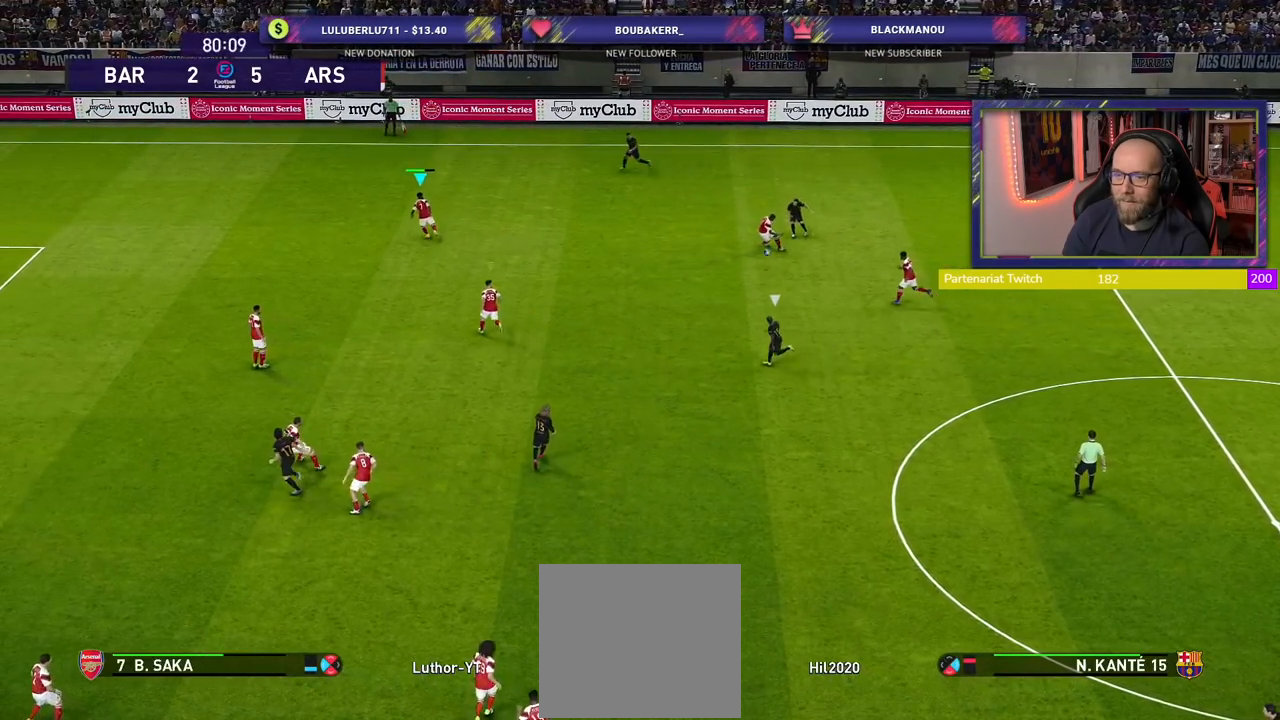
{"buttons": ["R2"], "left_stick": "down-right", "right_stick": "center", "events": [[40, "L1", "down"], [100, "left_stick", "right"], [220, "L1", "up"], [300, "left_stick", "down-right"]]}
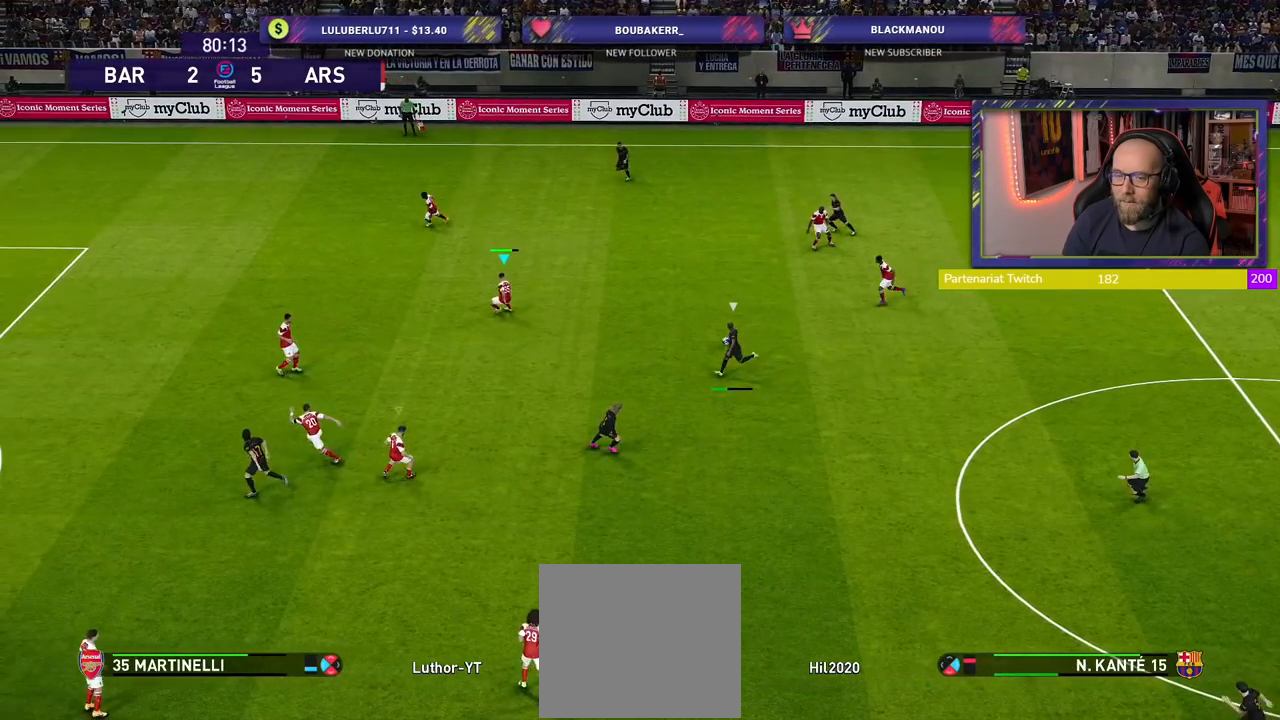
{"buttons": ["CROSS"], "left_stick": "up-left", "right_stick": "center", "events": [[20, "left_stick", "center"], [80, "left_stick", "up"], [160, "L1", "down"], [160, "left_stick", "up-right"], [260, "L1", "up"], [260, "R2", "up"], [340, "CROSS", "down"], [380, "left_stick", "up"], [480, "left_stick", "up-left"]]}
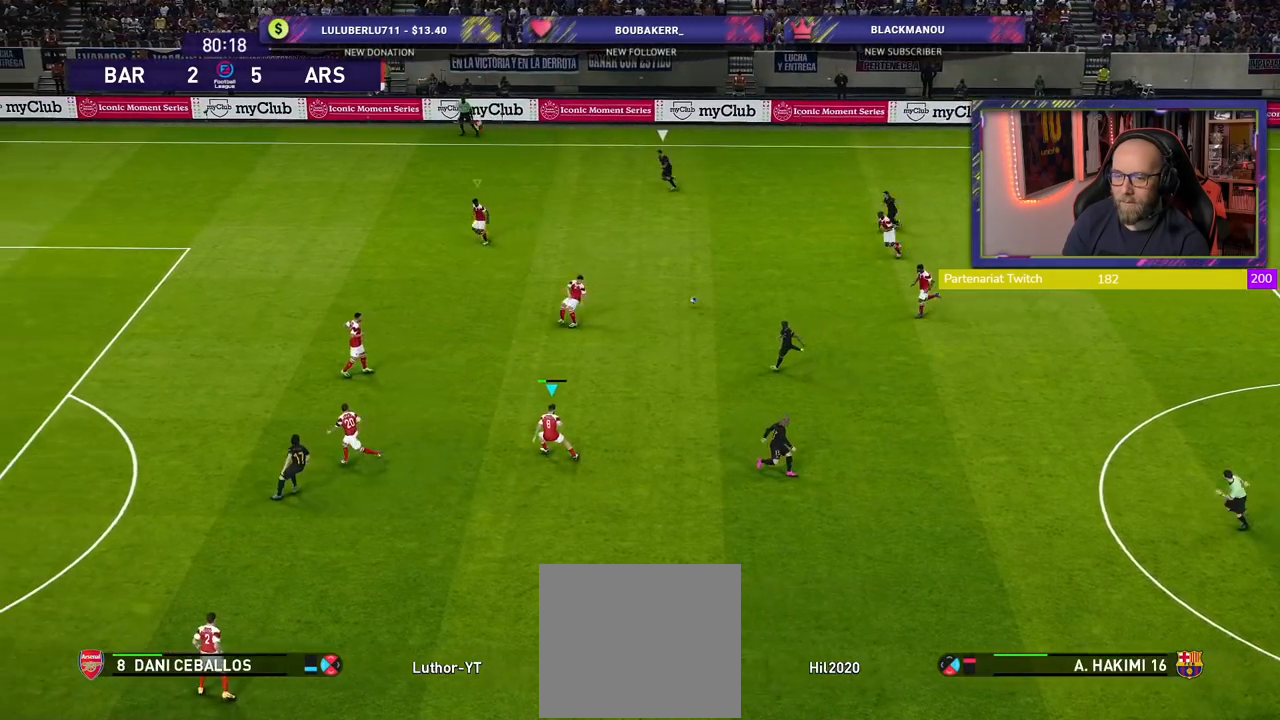
{"buttons": ["CROSS"], "left_stick": "up-right", "right_stick": "center", "events": [[180, "left_stick", "left"], [360, "L1", "down"], [360, "left_stick", "up-right"], [500, "L1", "up"]]}
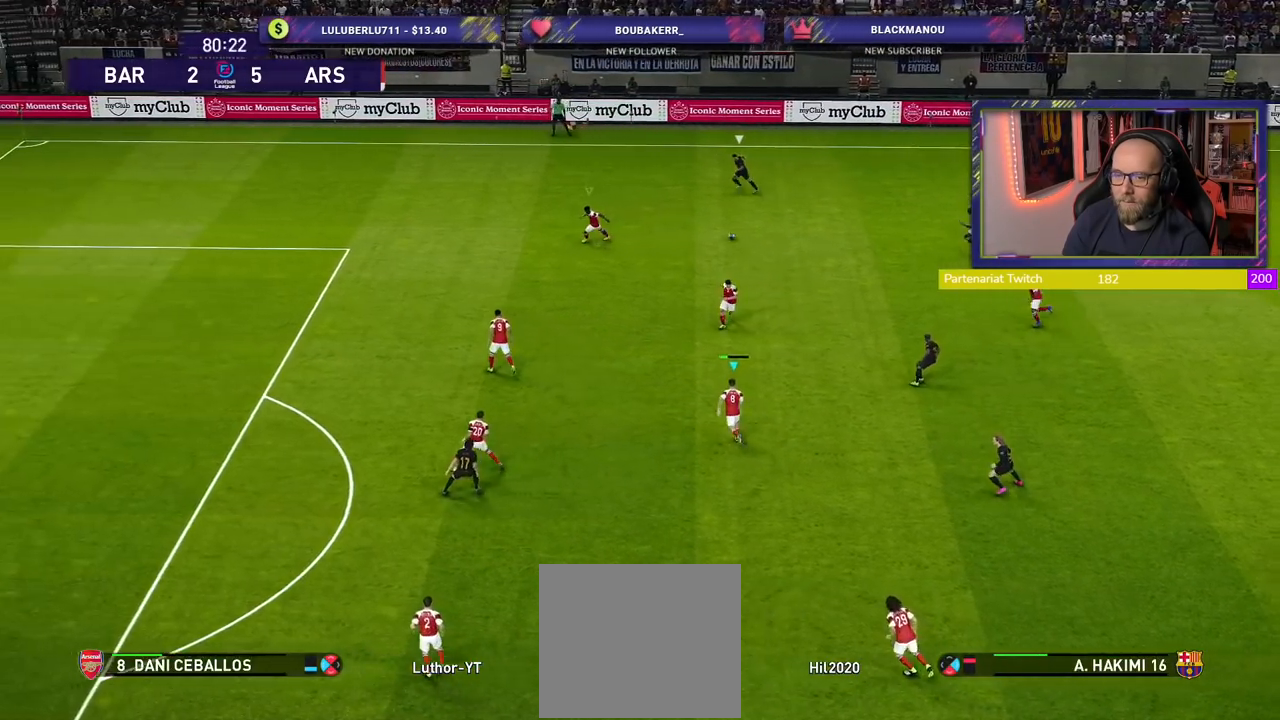
{"buttons": ["CROSS"], "left_stick": "center", "right_stick": "center", "events": [[20, "left_stick", "right"], [140, "left_stick", "center"]]}
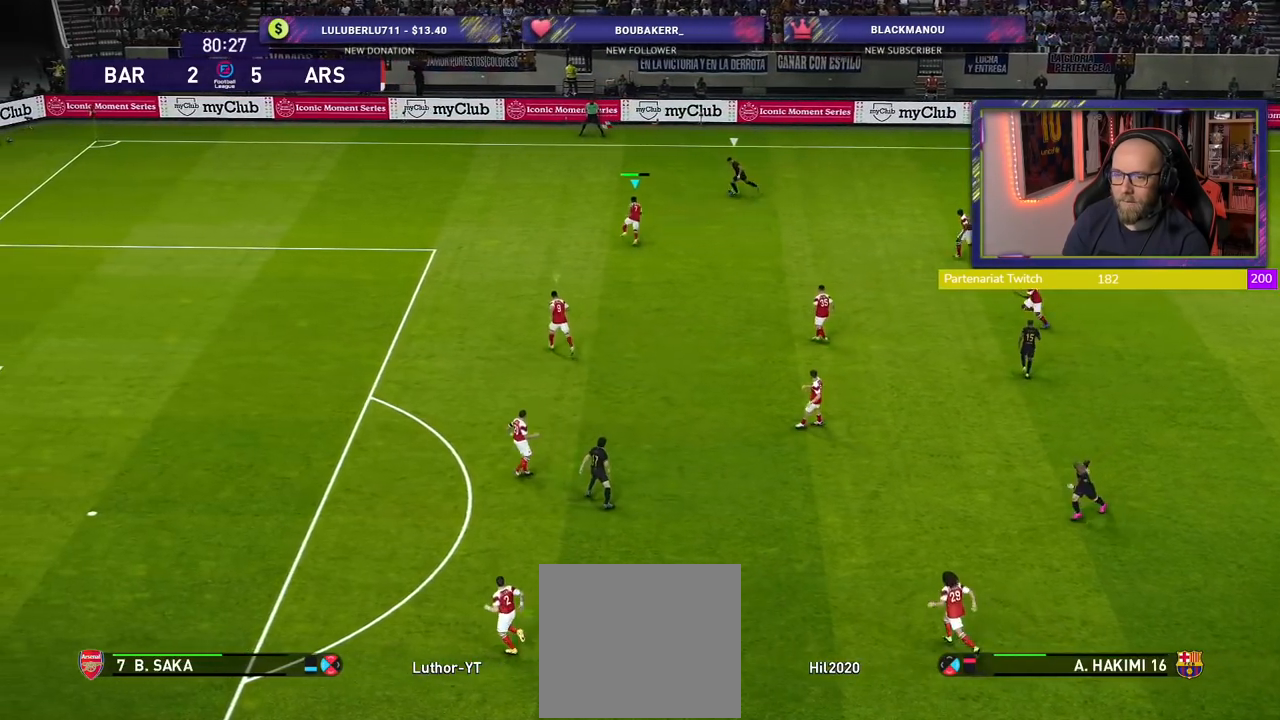
{"buttons": ["CROSS"], "left_stick": "left", "right_stick": "center", "events": [[220, "left_stick", "up-left"], [380, "left_stick", "left"]]}
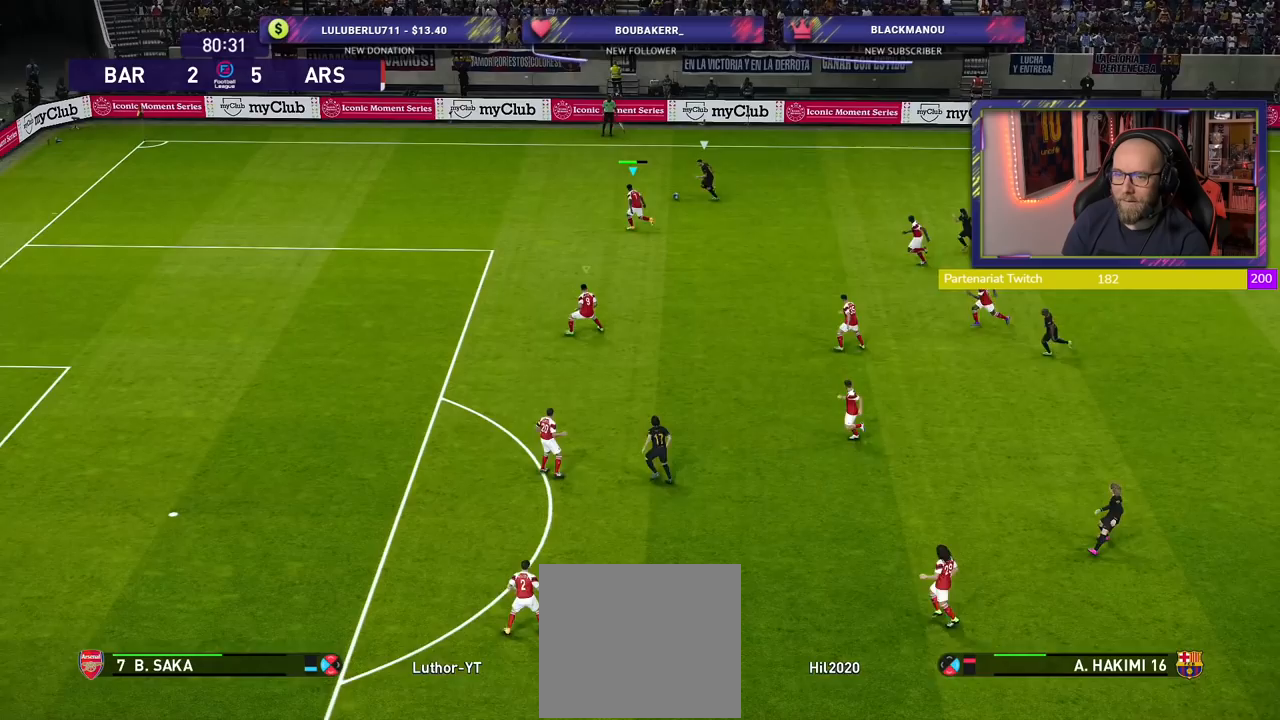
{"buttons": ["CROSS"], "left_stick": "center", "right_stick": "center", "events": [[280, "left_stick", "center"]]}
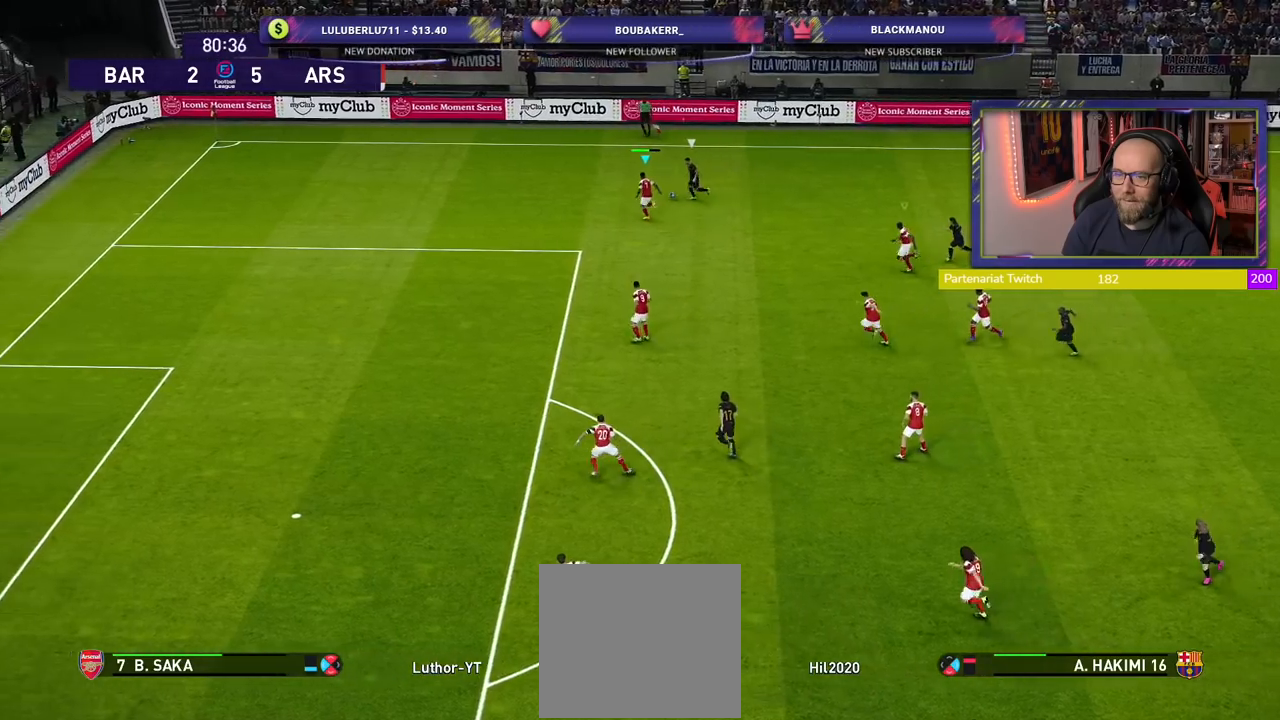
{"buttons": ["CROSS"], "left_stick": "center", "right_stick": "center", "events": []}
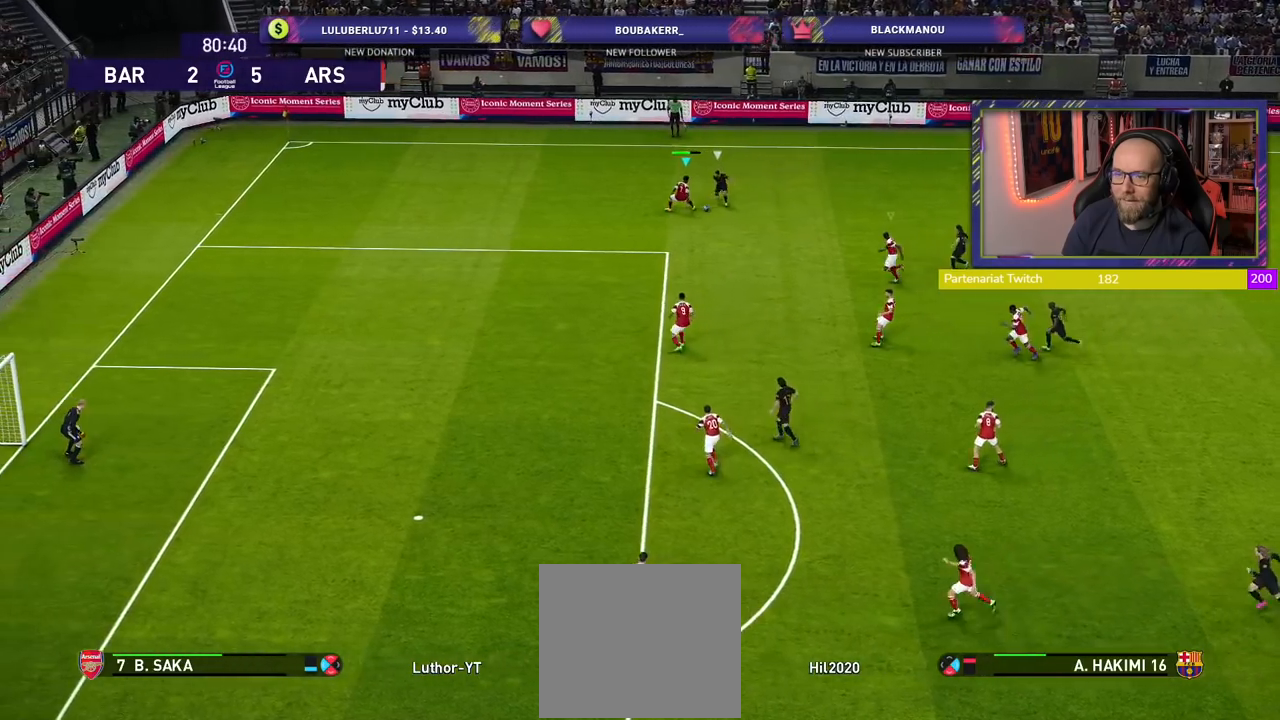
{"buttons": ["CROSS"], "left_stick": "center", "right_stick": "center", "events": []}
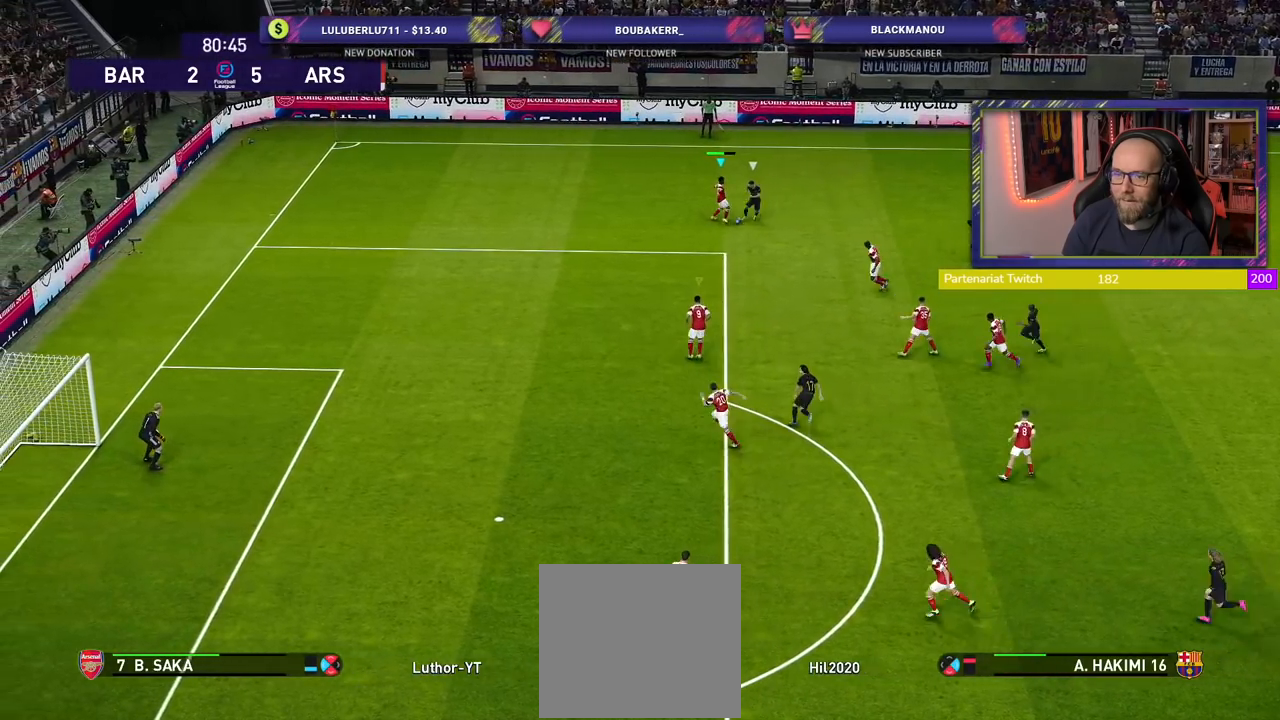
{"buttons": ["CROSS"], "left_stick": "right", "right_stick": "center", "events": [[400, "left_stick", "right"]]}
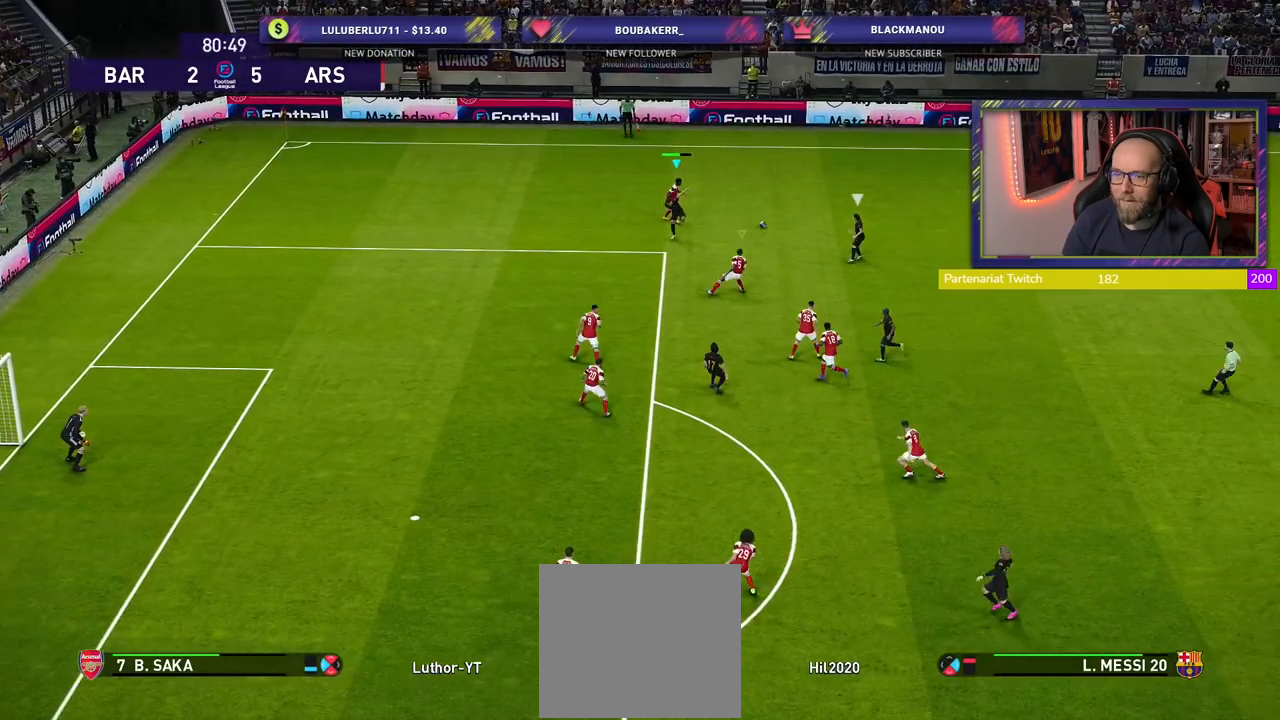
{"buttons": ["R2"], "left_stick": "right", "right_stick": "center", "events": [[40, "CROSS", "up"], [140, "R2", "down"]]}
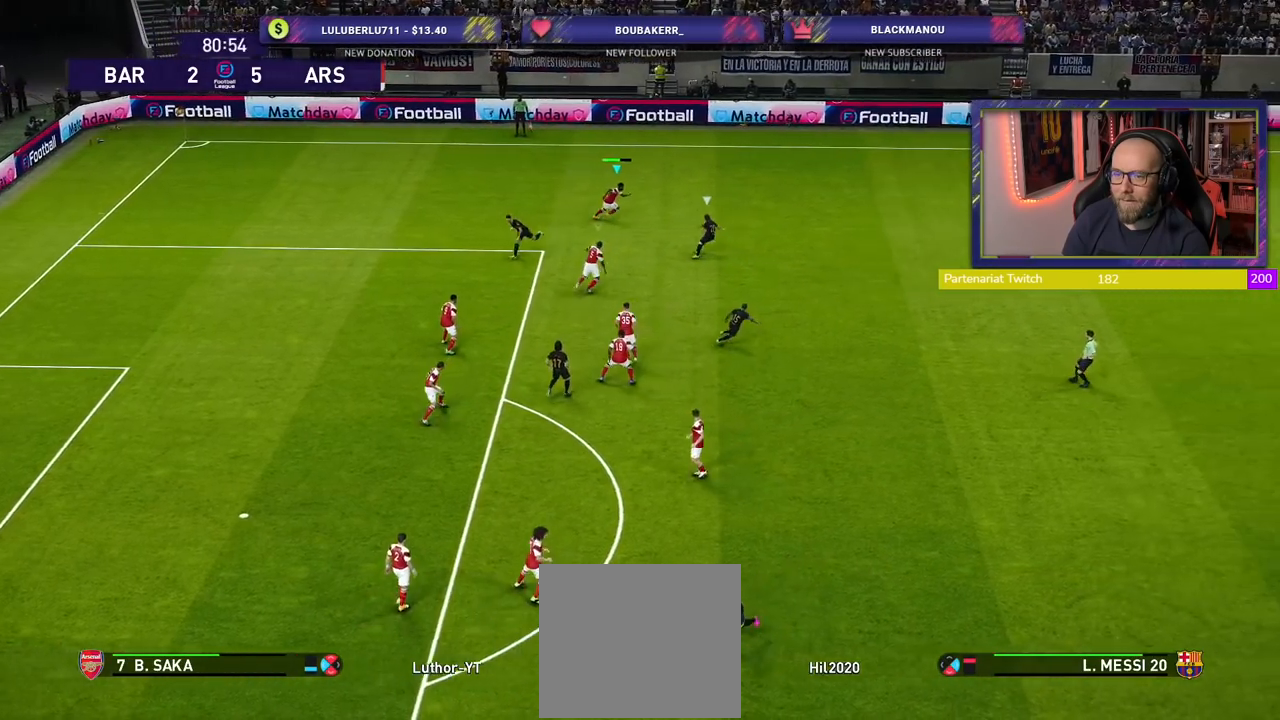
{"buttons": ["R2"], "left_stick": "right", "right_stick": "center", "events": []}
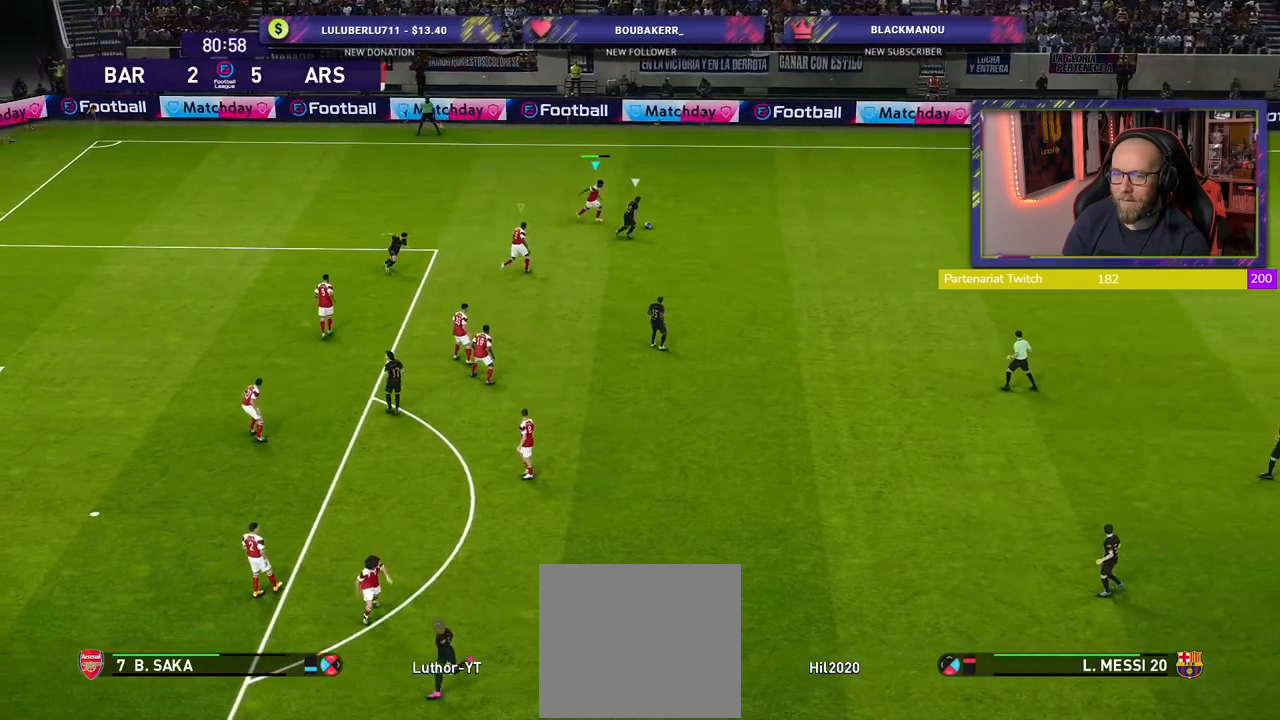
{"buttons": ["R2"], "left_stick": "right", "right_stick": "center", "events": []}
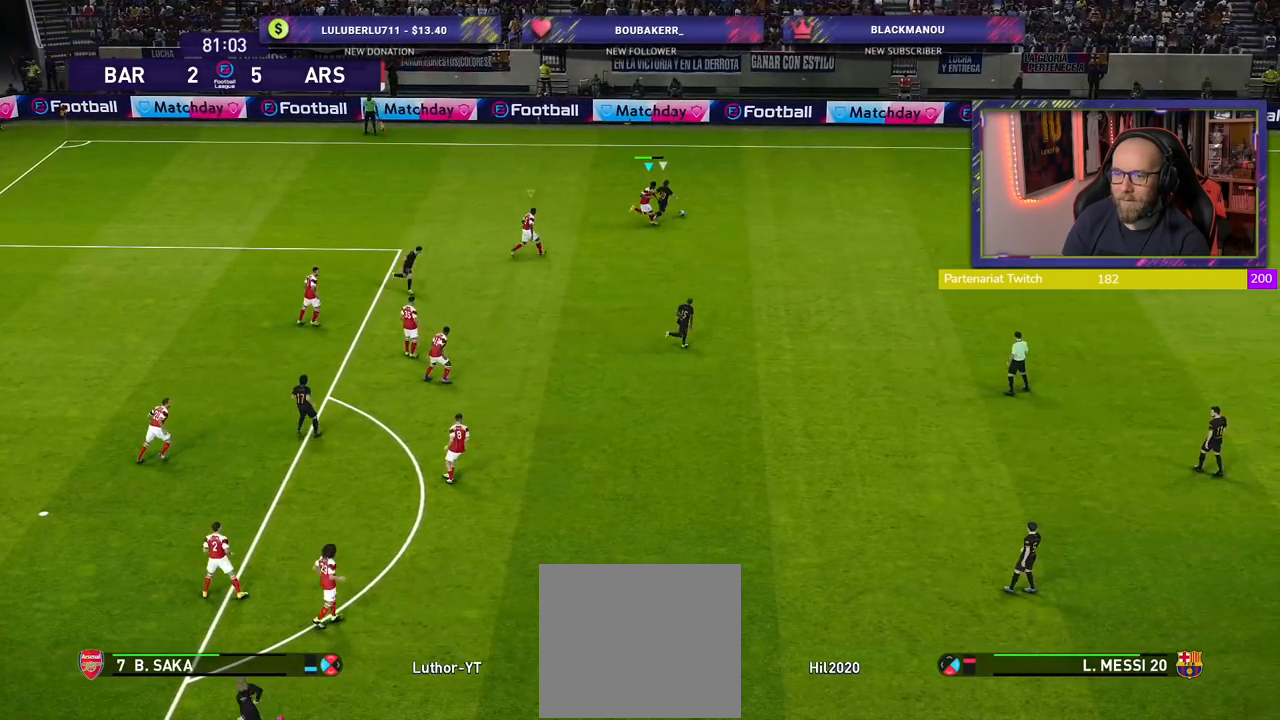
{"buttons": ["R2"], "left_stick": "up-right", "right_stick": "center", "events": [[160, "left_stick", "up-right"]]}
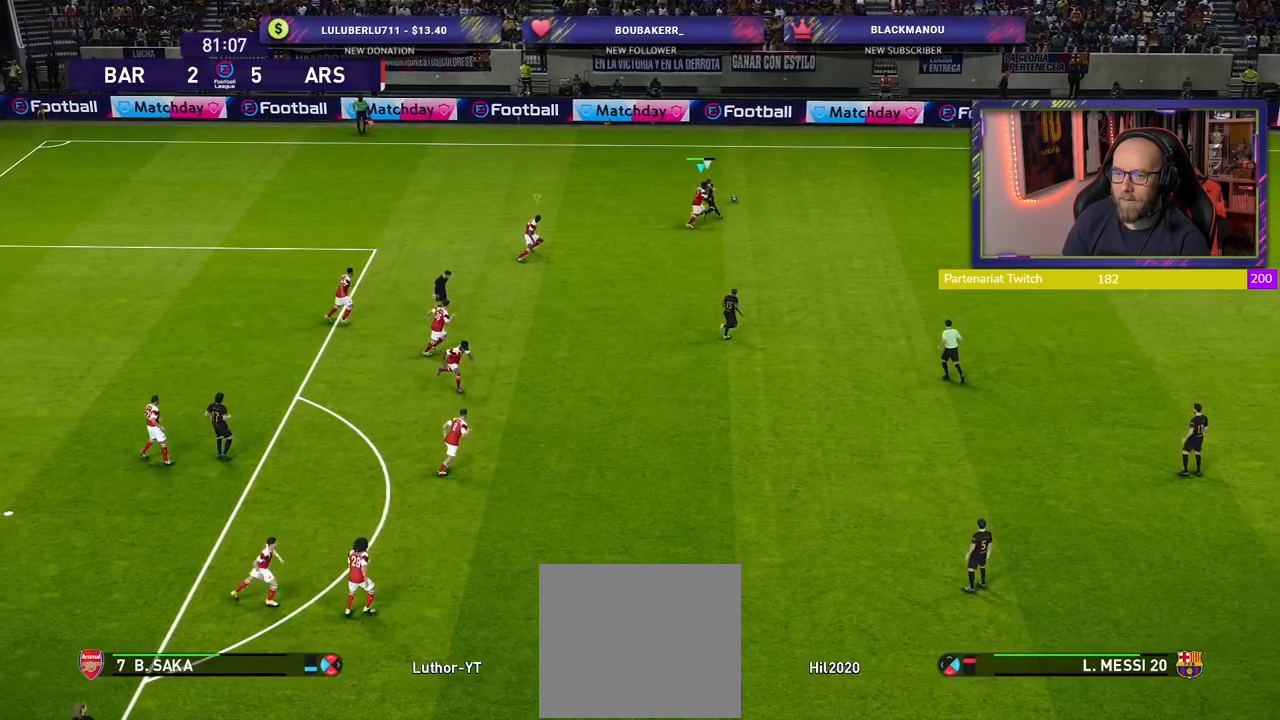
{"buttons": ["R2"], "left_stick": "up", "right_stick": "center", "events": [[160, "TOUCHPAD", "down"], [300, "left_stick", "up"], [460, "TOUCHPAD", "up"]]}
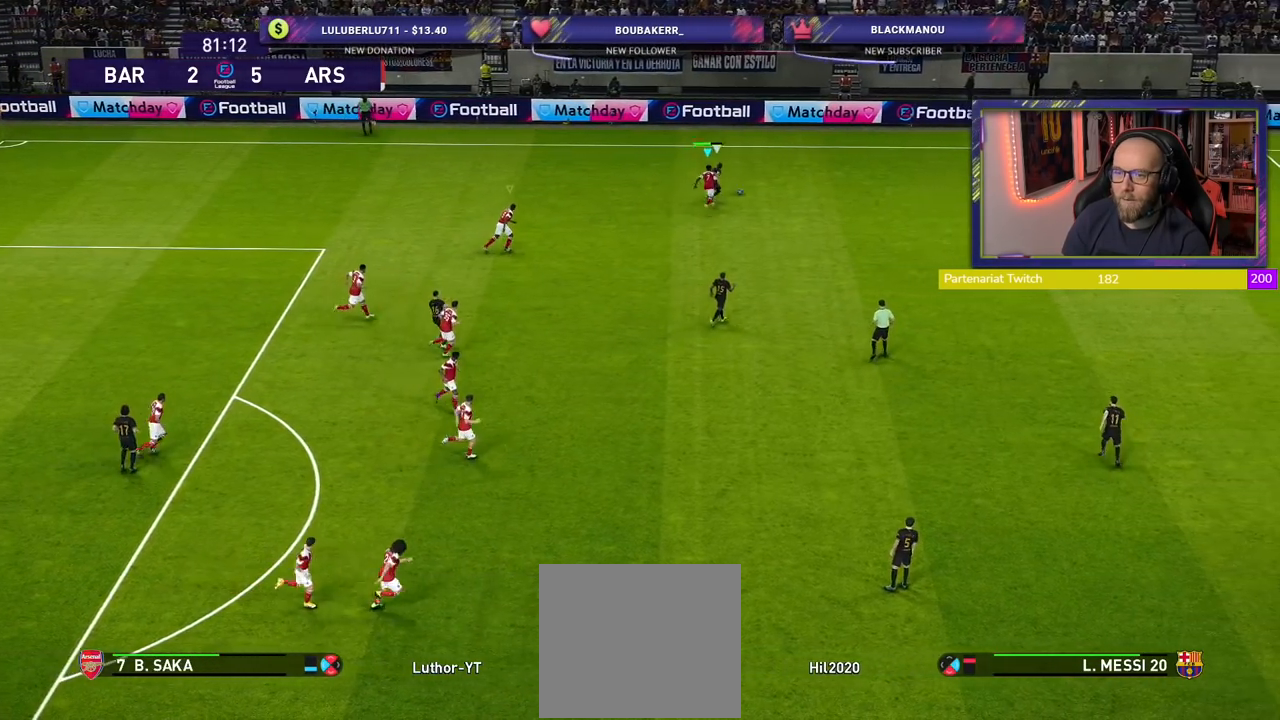
{"buttons": ["R2"], "left_stick": "right", "right_stick": "center", "events": [[260, "left_stick", "up-right"], [500, "left_stick", "right"]]}